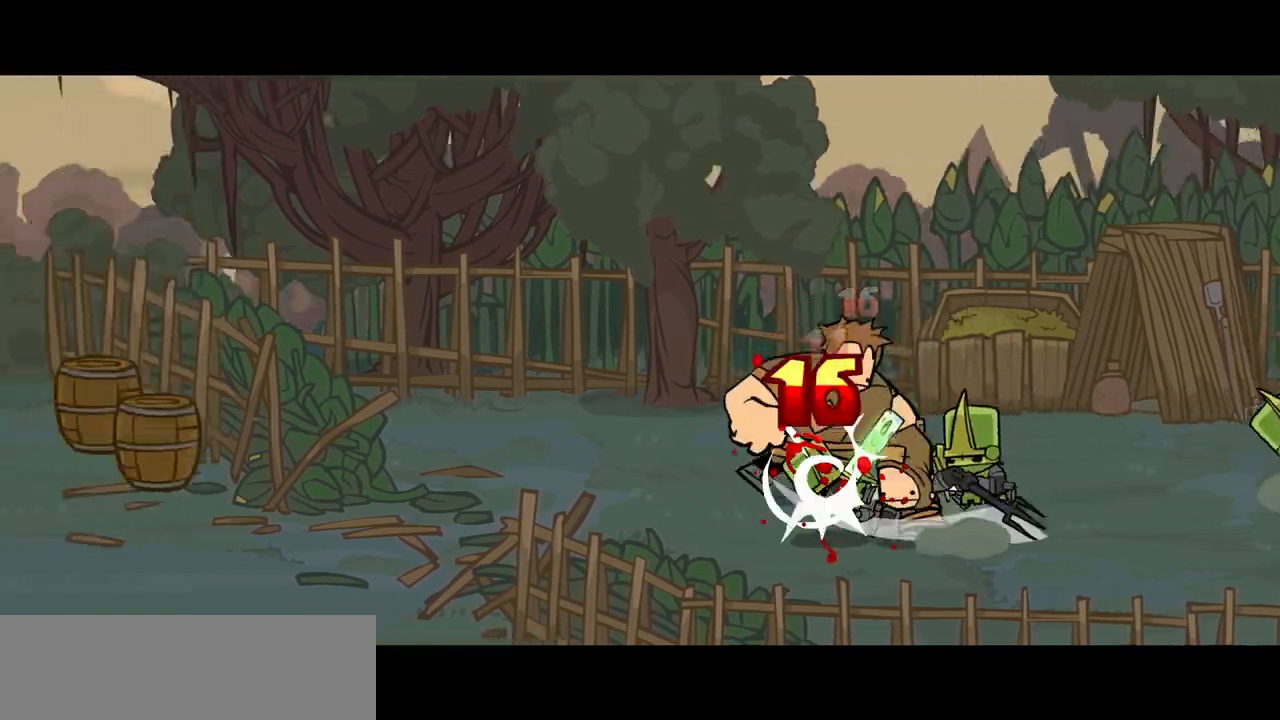
Gameplay with keyboard; each line is a JSON object with the keys held at the frame after it. "events" lists presses ("down") and releases ("up") of "block", "down", "heavy", "item", "iteml", "itemr", "jump", "left", "light", "magic", "right" and "up" between this image and that frame as [ms after this image, input, new state], when the widget could be followed in between. No other keys are recorded. Mouse input is not recorded. Key names are as the overlay labels them; some are game actions (e.g. jump) rather than physical keys.
{"keys": ["right"], "events": [[134, "iteml", "down"], [217, "iteml", "up"], [317, "iteml", "down"], [400, "iteml", "up"]]}
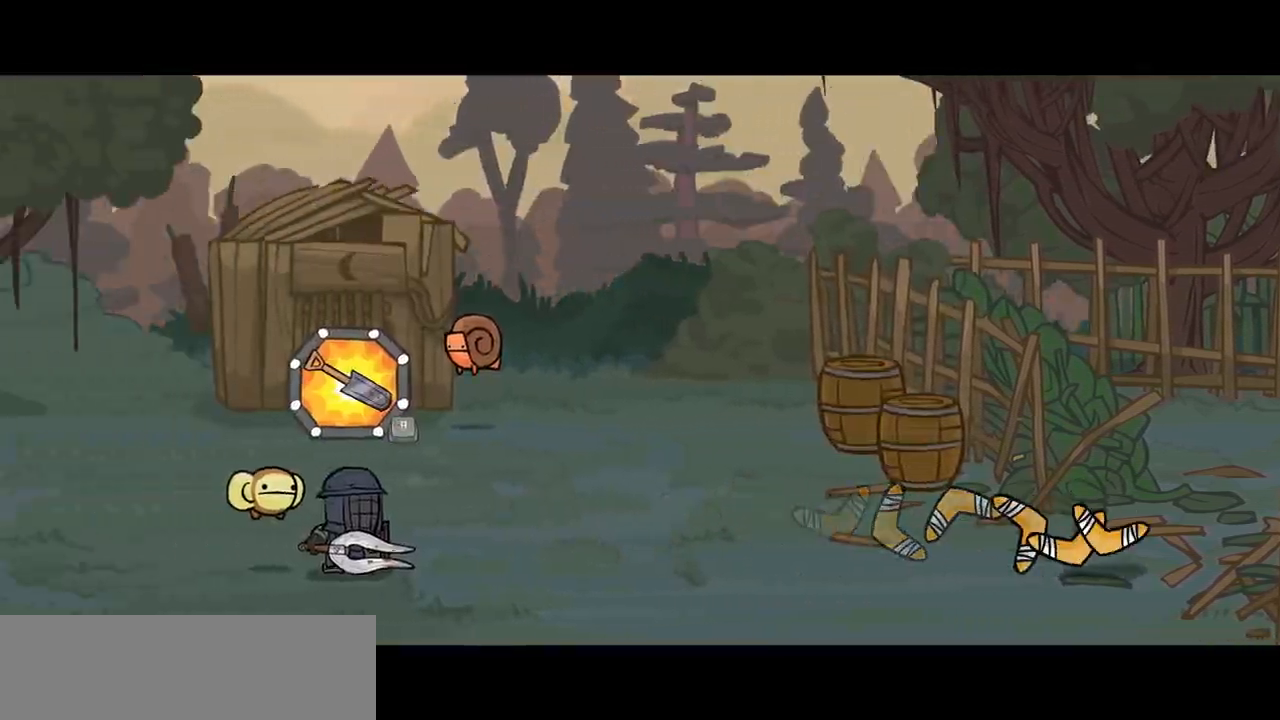
{"keys": ["iteml", "right"], "events": [[384, "iteml", "down"]]}
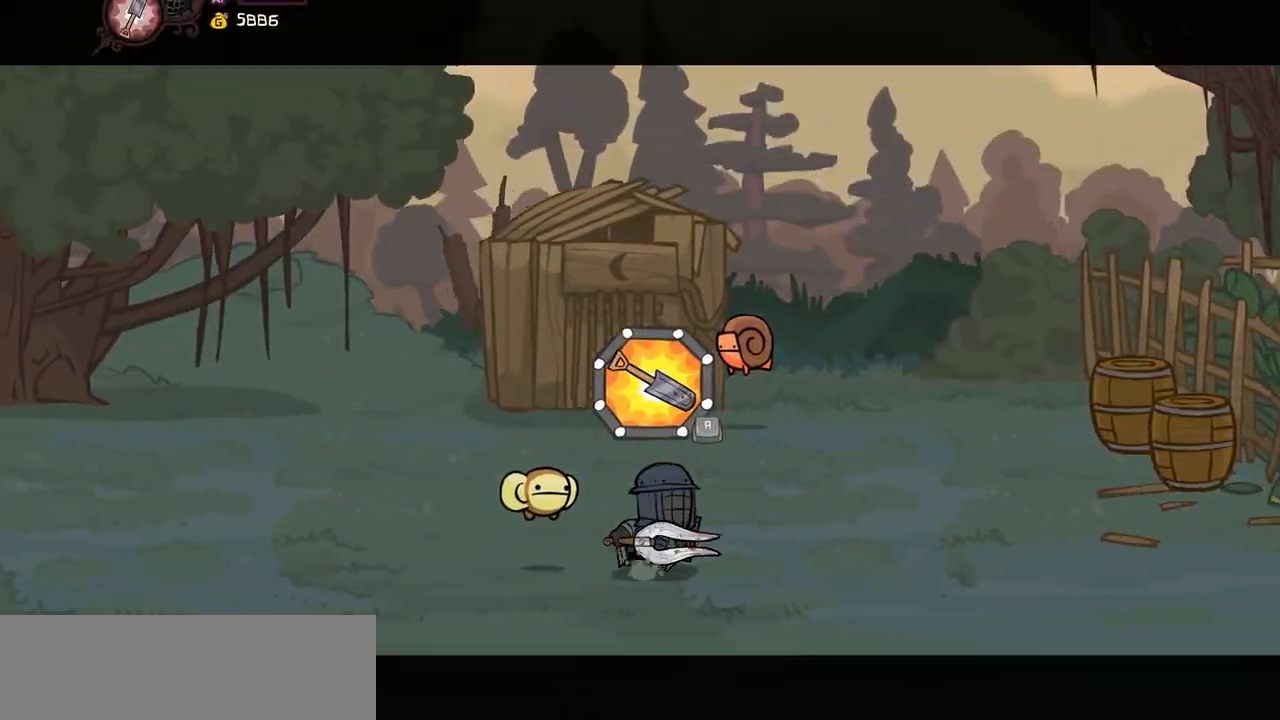
{"keys": ["right"], "events": [[17, "iteml", "up"], [350, "iteml", "down"], [434, "iteml", "up"]]}
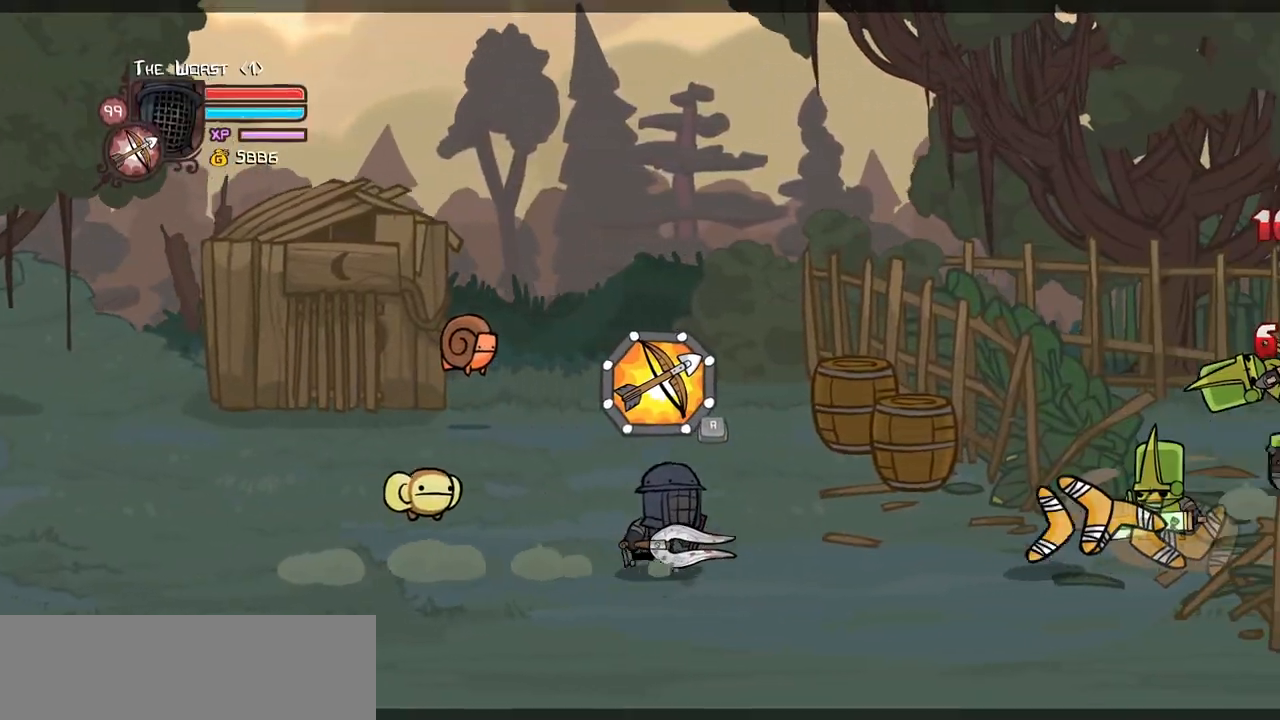
{"keys": ["right"], "events": []}
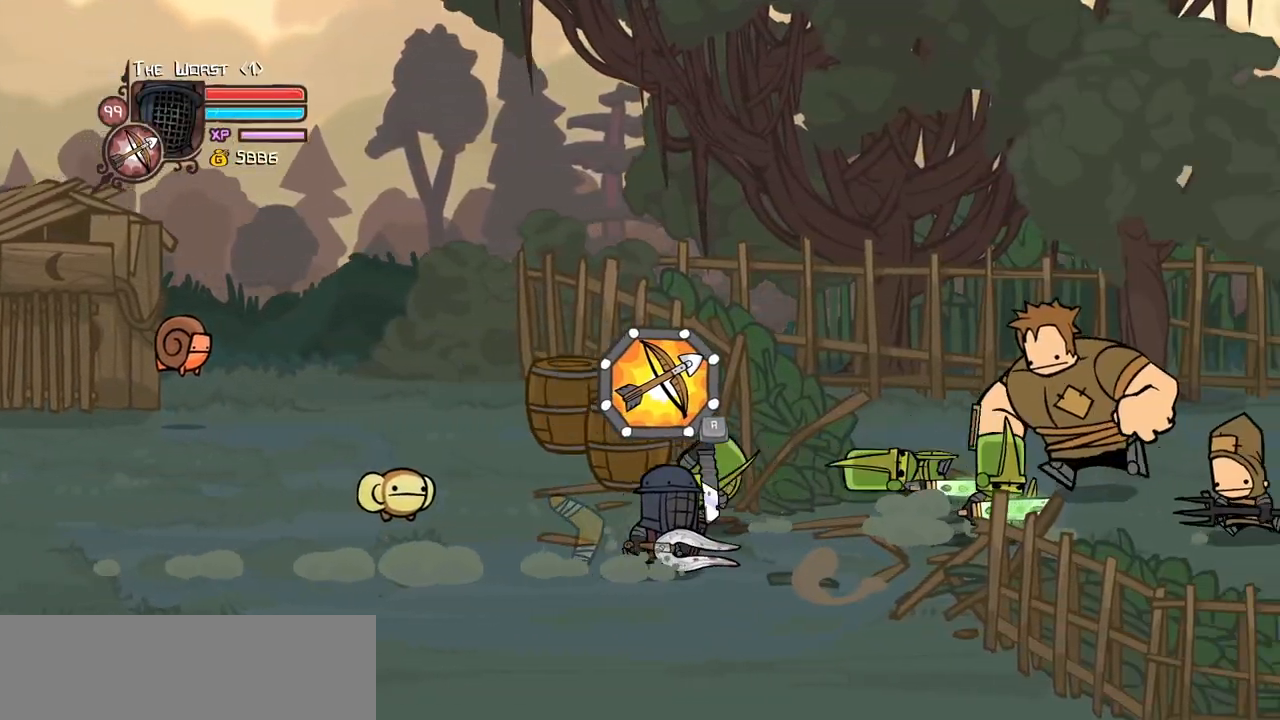
{"keys": ["light"], "events": [[50, "up", "down"], [100, "right", "up"], [150, "jump", "down"], [184, "light", "down"], [184, "up", "up"], [284, "jump", "up"], [334, "light", "up"], [384, "light", "down"]]}
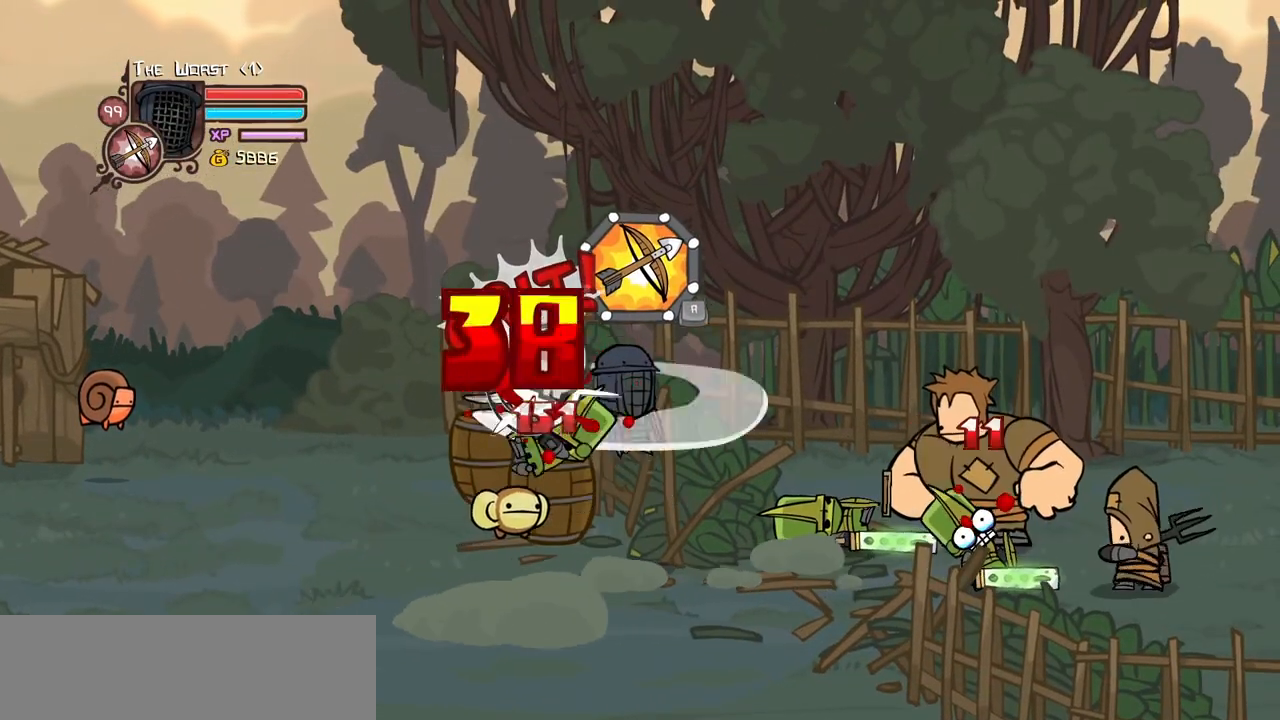
{"keys": ["right"], "events": [[17, "light", "up"], [67, "light", "down"], [200, "right", "down"], [250, "light", "up"], [300, "light", "down"], [484, "light", "up"]]}
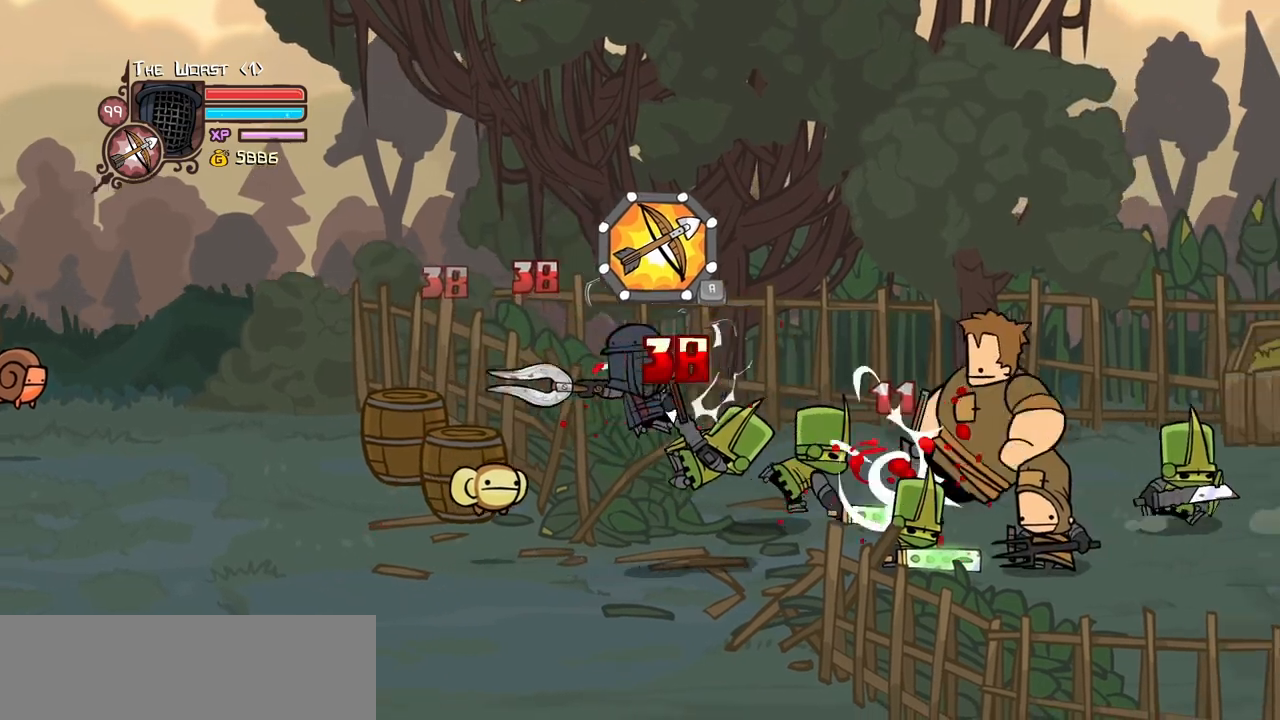
{"keys": ["light", "right"], "events": [[34, "light", "down"], [167, "light", "up"], [217, "light", "down"], [400, "light", "up"], [450, "light", "down"]]}
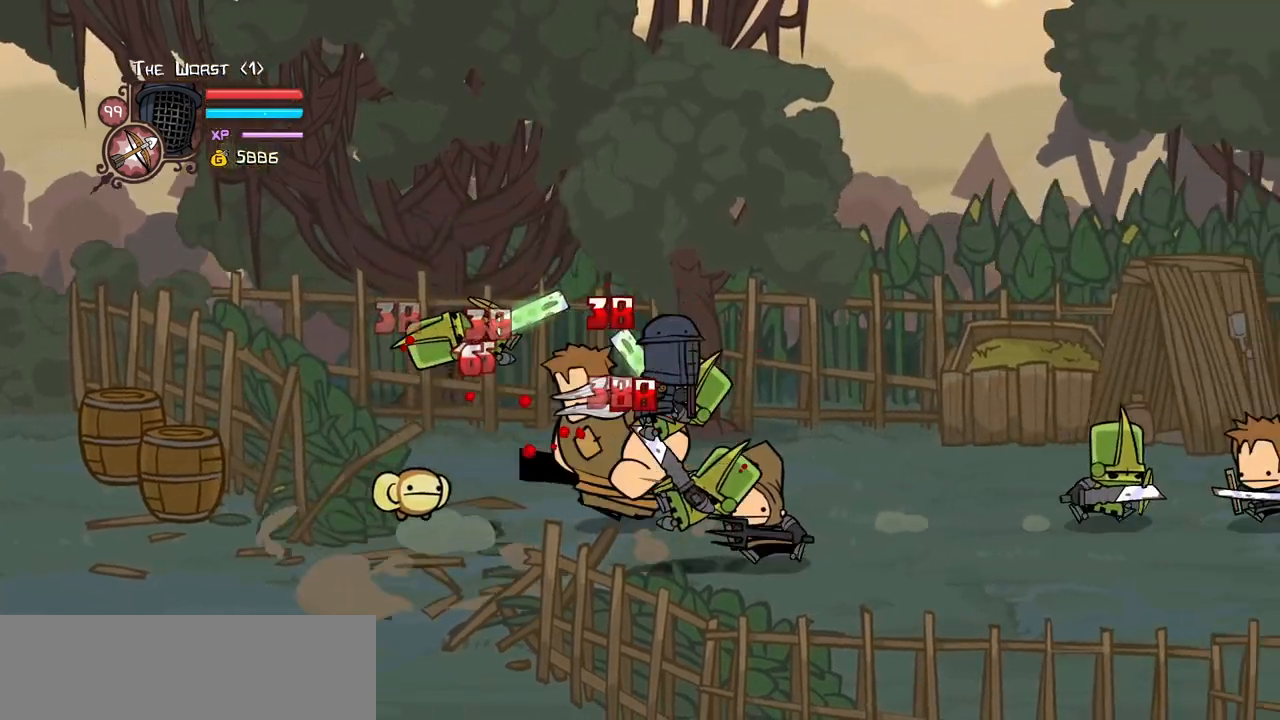
{"keys": ["heavy"], "events": [[100, "heavy", "down"], [134, "light", "up"], [234, "right", "up"], [334, "heavy", "up"], [384, "heavy", "down"]]}
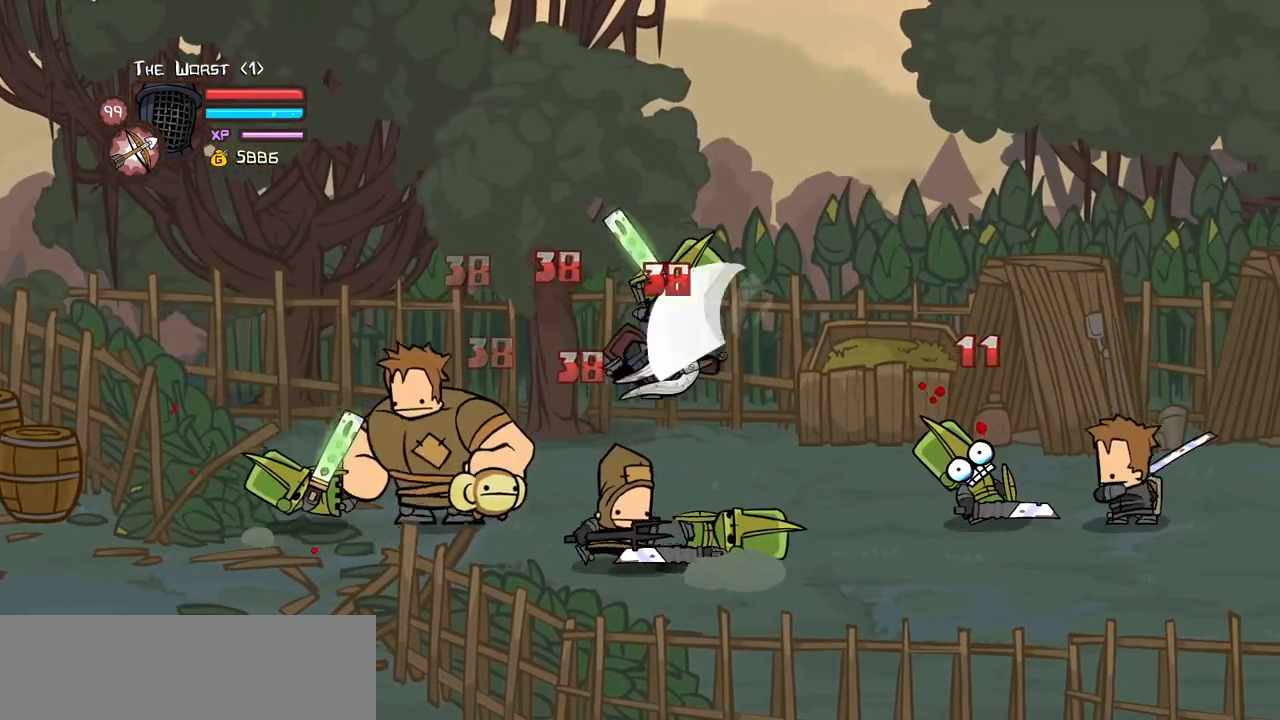
{"keys": ["heavy", "right"], "events": [[117, "heavy", "up"], [150, "light", "down"], [300, "heavy", "down"], [300, "right", "down"], [400, "light", "up"]]}
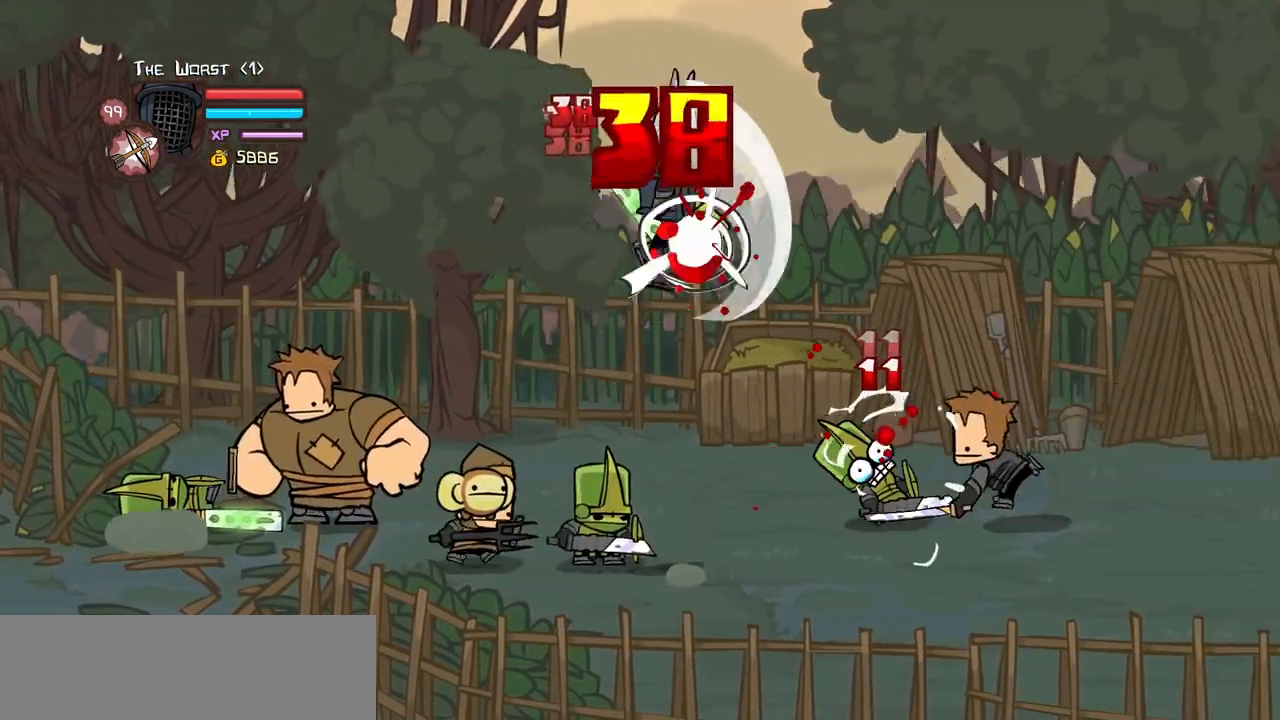
{"keys": ["heavy"], "events": [[34, "heavy", "up"], [34, "right", "up"], [84, "heavy", "down"], [267, "heavy", "up"], [317, "heavy", "down"]]}
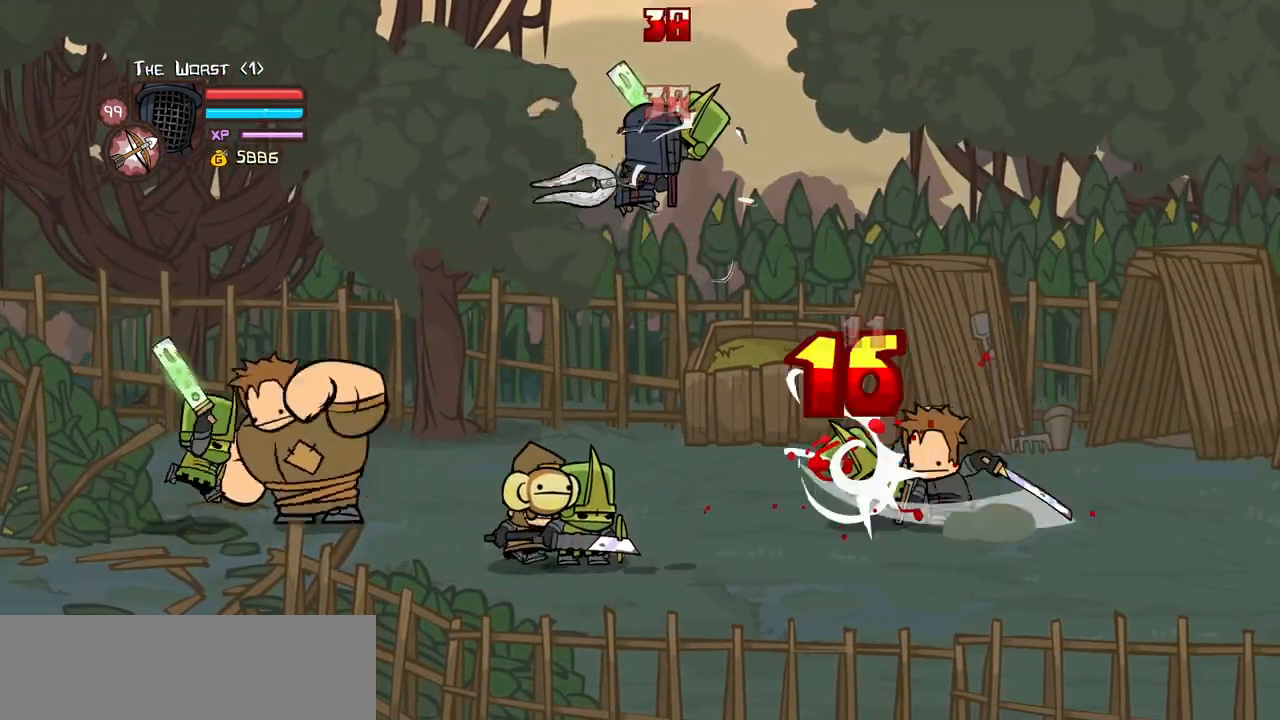
{"keys": ["heavy", "light"], "events": [[50, "light", "down"], [50, "right", "down"], [100, "heavy", "up"], [184, "heavy", "down"], [284, "light", "up"], [417, "light", "down"], [417, "right", "up"]]}
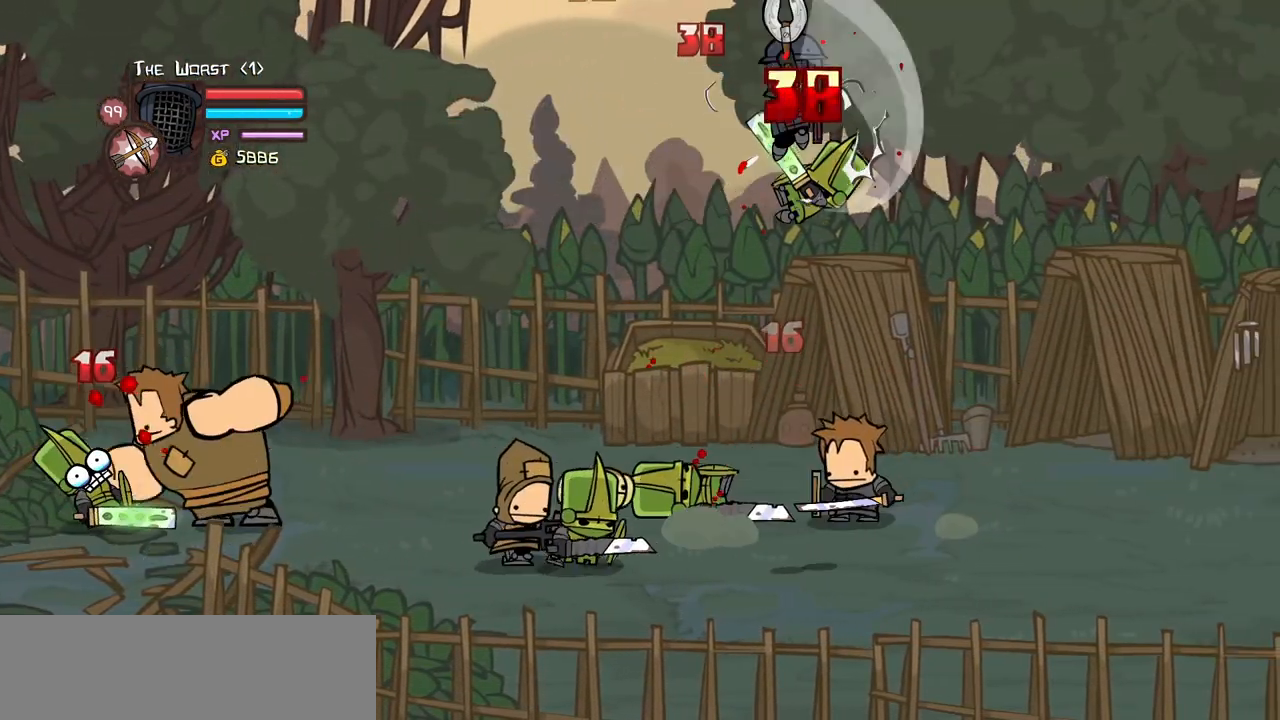
{"keys": [], "events": [[17, "heavy", "up"], [67, "right", "down"], [250, "left", "down"], [250, "right", "up"], [350, "left", "up"], [384, "light", "up"]]}
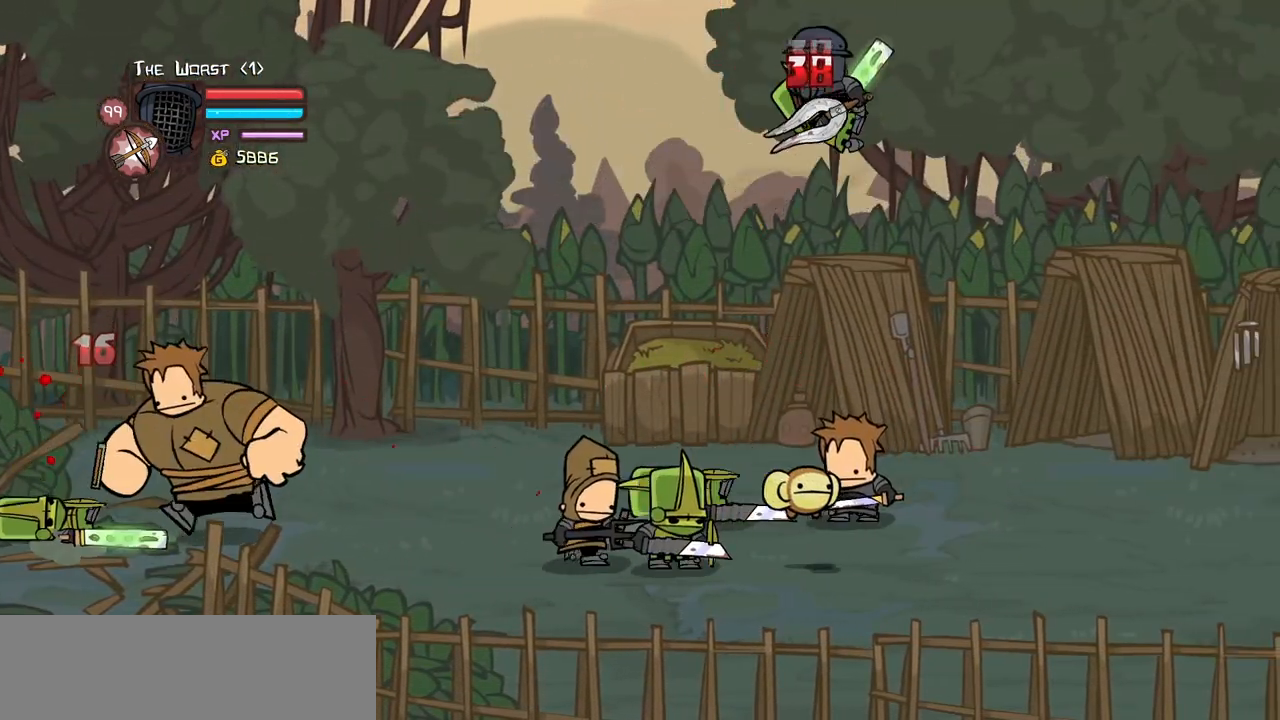
{"keys": ["jump"], "events": [[84, "jump", "down"], [267, "jump", "up"], [500, "jump", "down"]]}
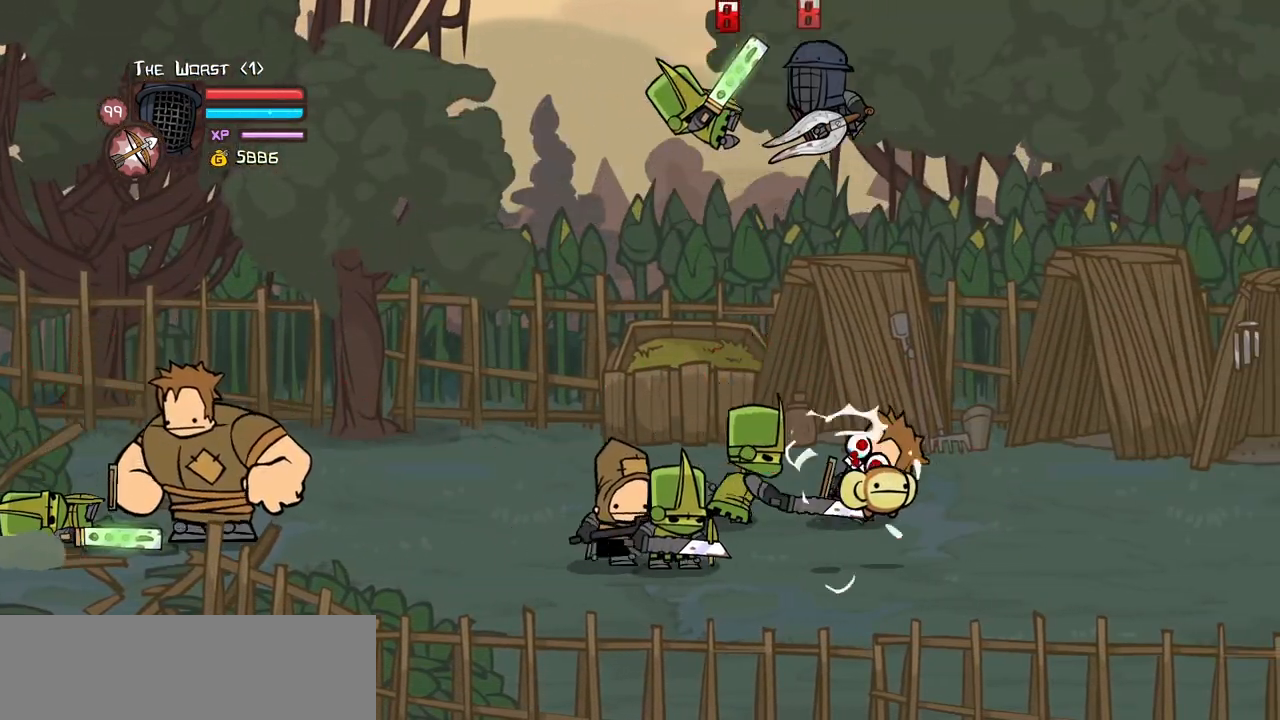
{"keys": ["down", "left"], "events": [[50, "left", "down"], [150, "jump", "up"], [184, "left", "up"], [284, "left", "down"], [284, "magic", "down"], [334, "item", "down"], [467, "down", "down"], [467, "item", "up"], [467, "magic", "up"]]}
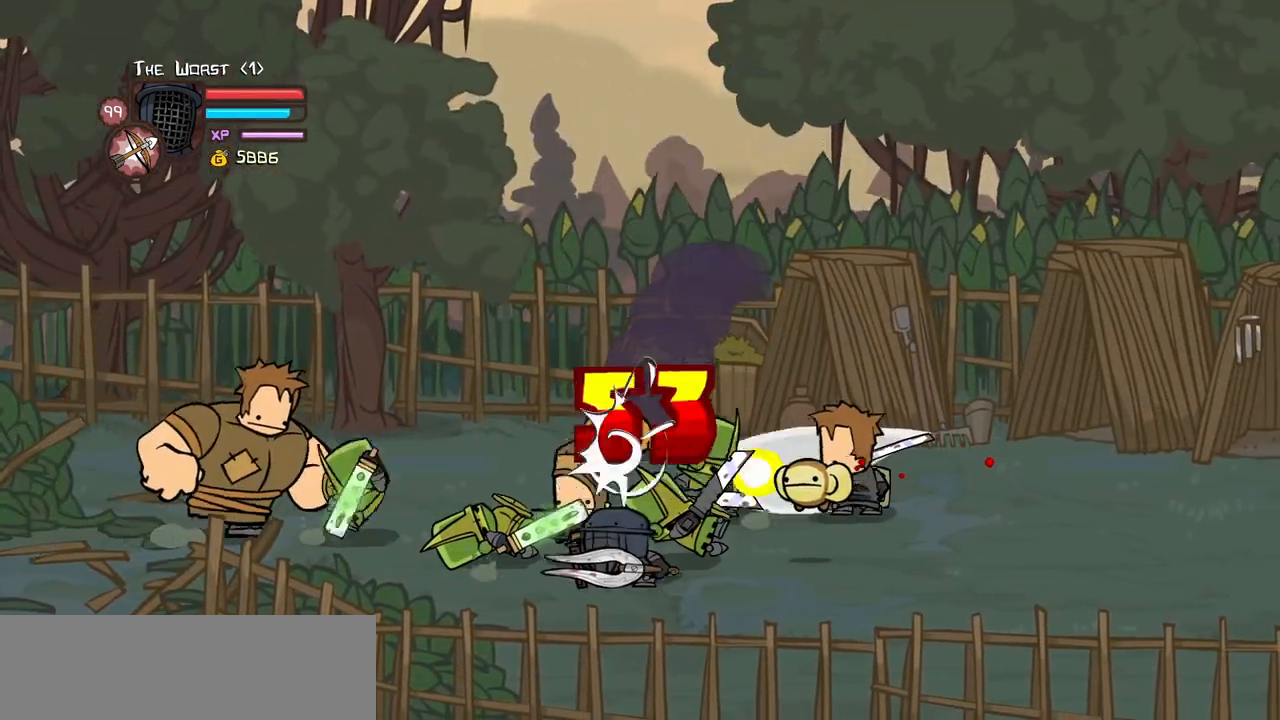
{"keys": ["left"], "events": [[250, "block", "down"], [350, "block", "up"], [434, "down", "up"]]}
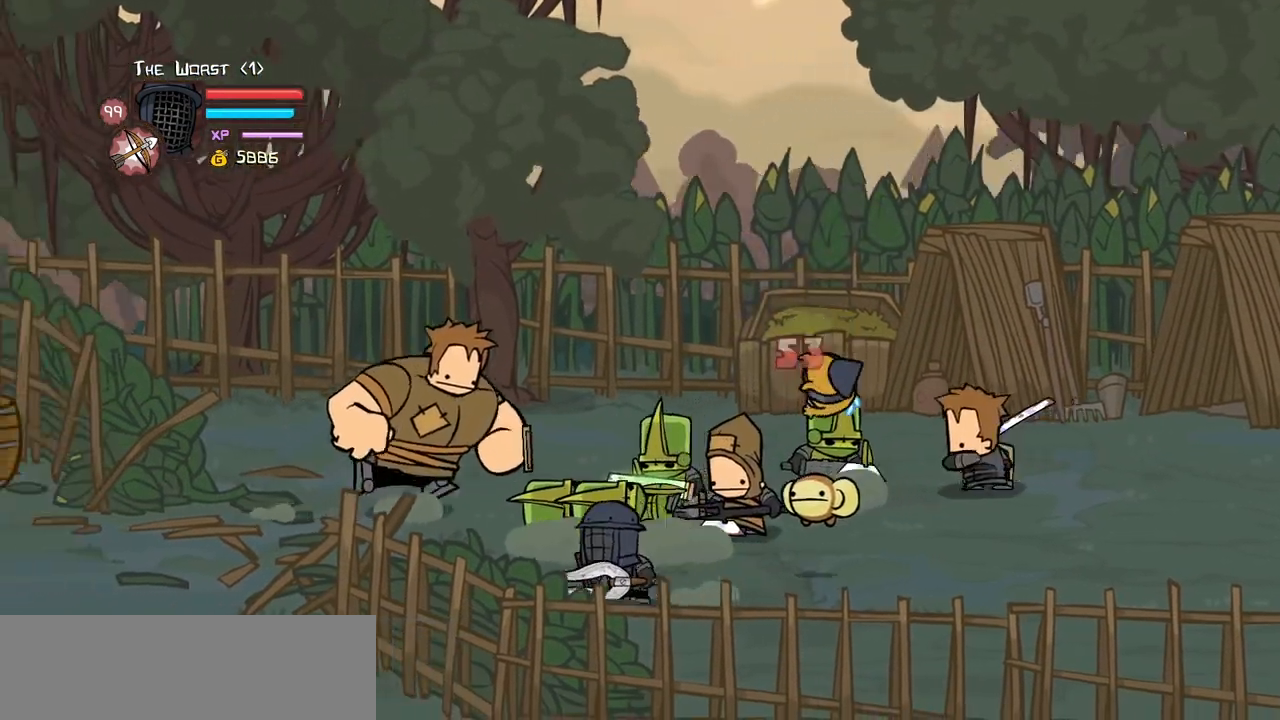
{"keys": [], "events": [[134, "up", "down"], [217, "right", "down"], [317, "jump", "down"], [317, "left", "up"], [367, "light", "down"], [367, "up", "up"], [400, "right", "up"], [450, "jump", "up"], [500, "light", "up"]]}
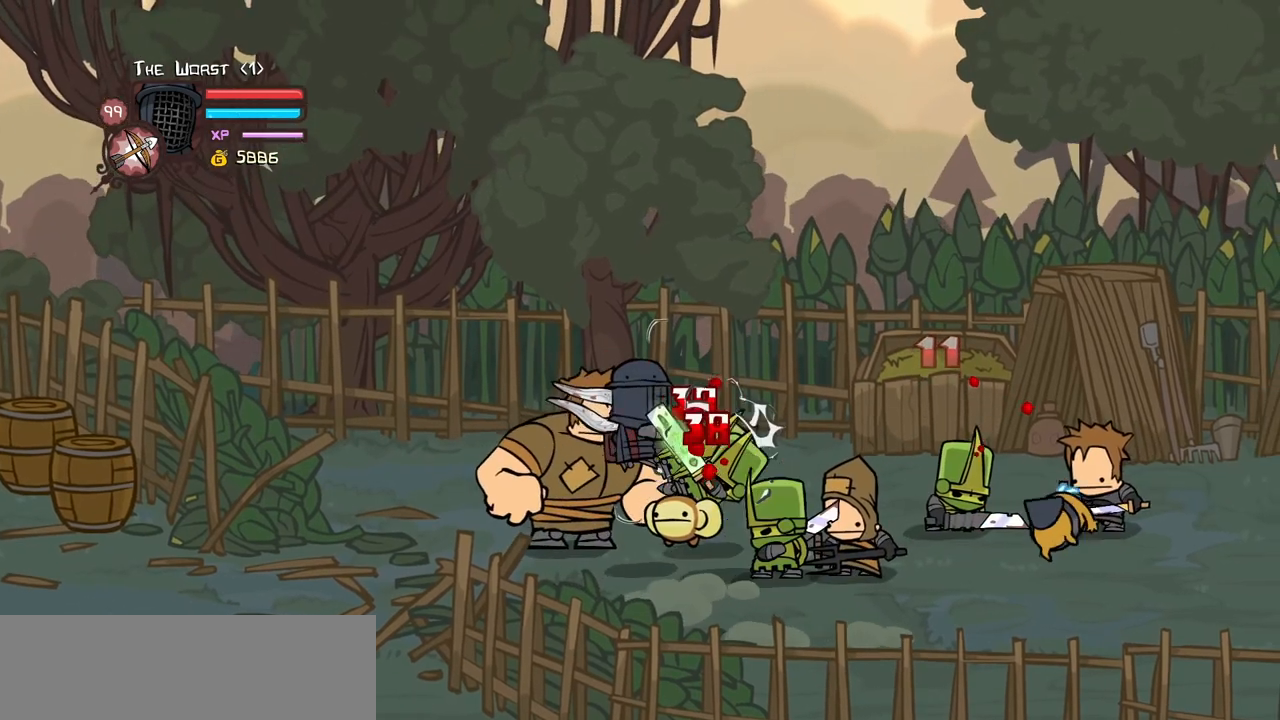
{"keys": [], "events": [[50, "light", "down"], [150, "right", "down"], [184, "heavy", "down"], [234, "light", "up"], [384, "right", "up"], [467, "heavy", "up"]]}
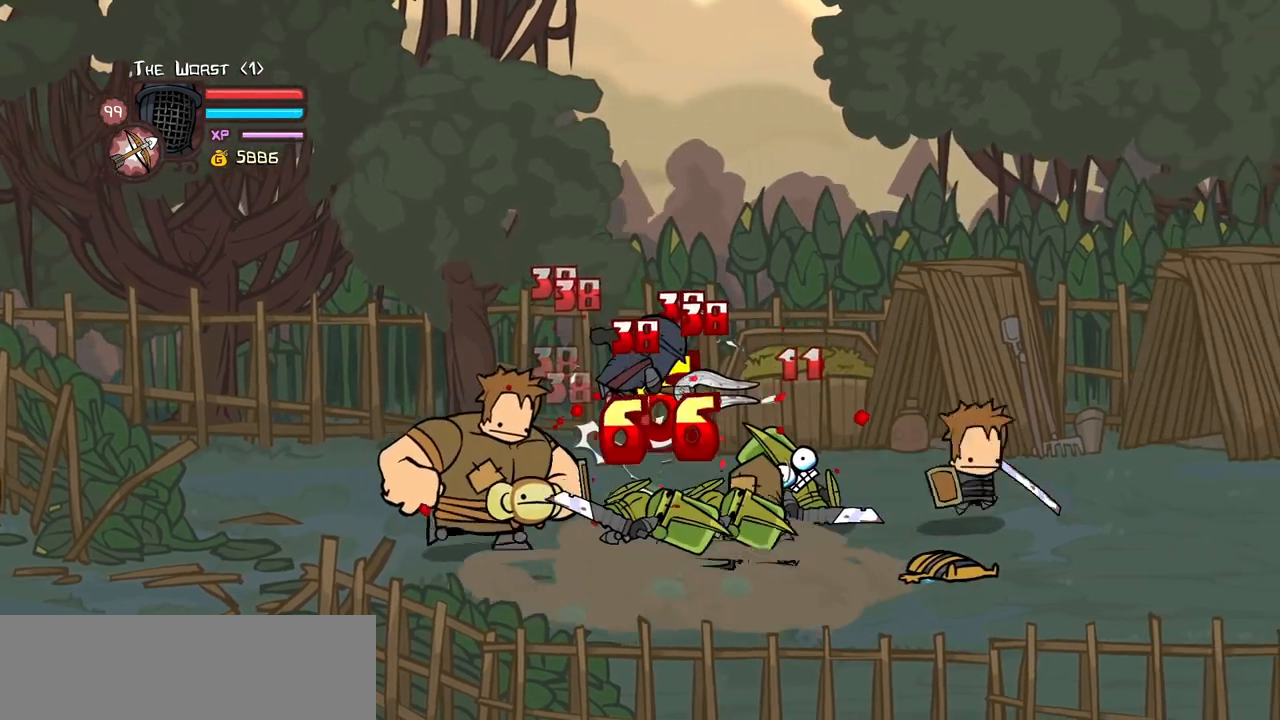
{"keys": ["heavy", "light", "right"], "events": [[17, "heavy", "down"], [250, "heavy", "up"], [300, "light", "down"], [384, "right", "down"], [434, "heavy", "down"]]}
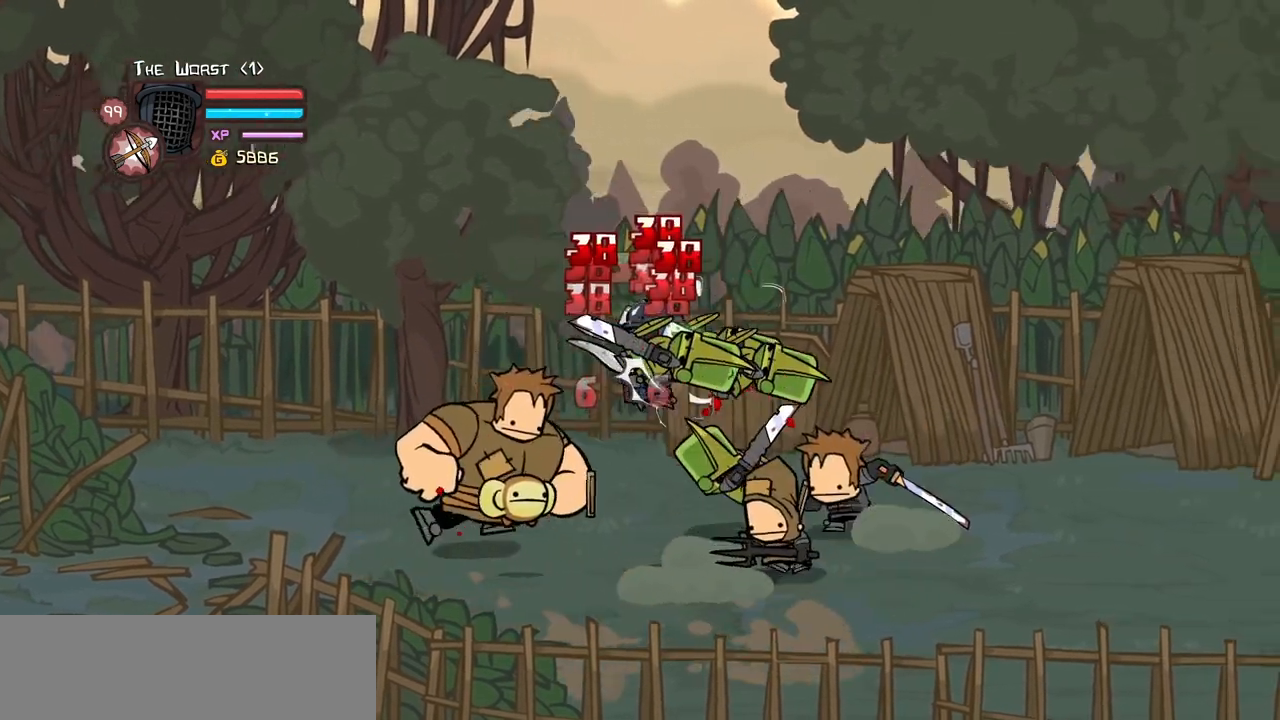
{"keys": [], "events": [[34, "light", "up"], [84, "right", "up"], [167, "heavy", "up"], [217, "heavy", "down"], [450, "heavy", "up"]]}
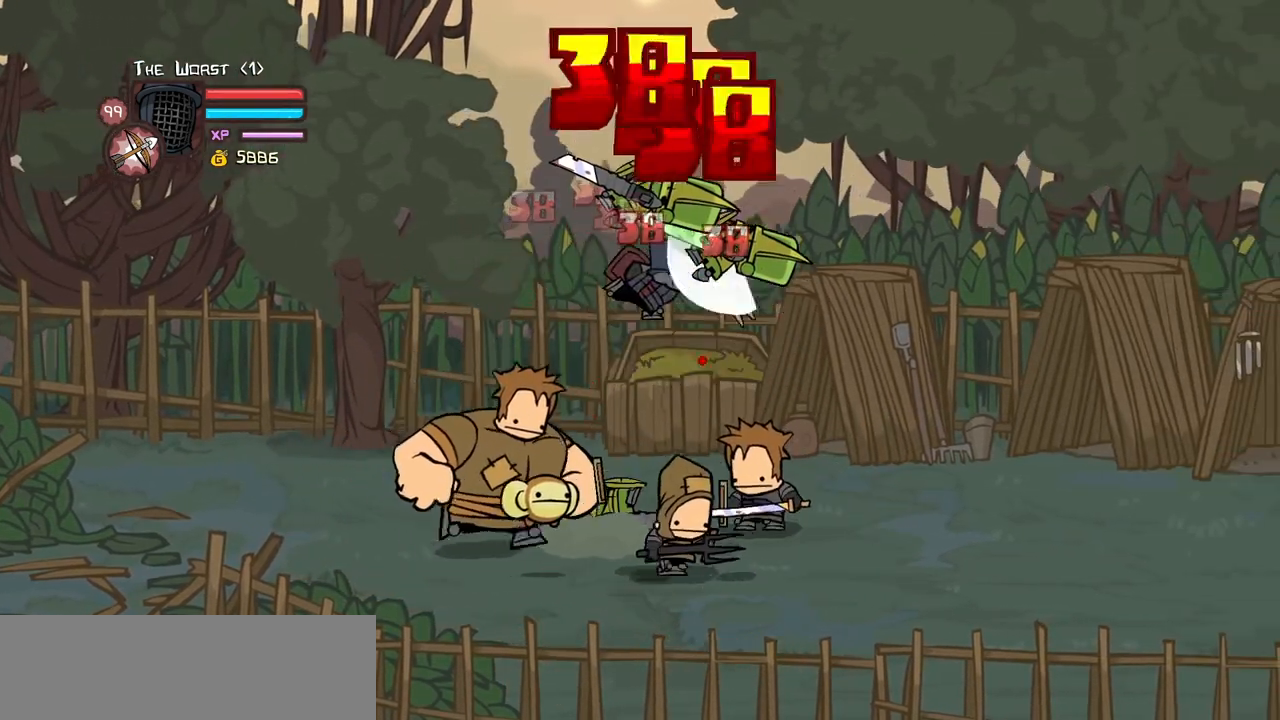
{"keys": ["heavy"], "events": [[50, "light", "down"], [134, "right", "down"], [184, "heavy", "down"], [284, "light", "up"], [384, "right", "up"], [417, "heavy", "up"], [467, "heavy", "down"]]}
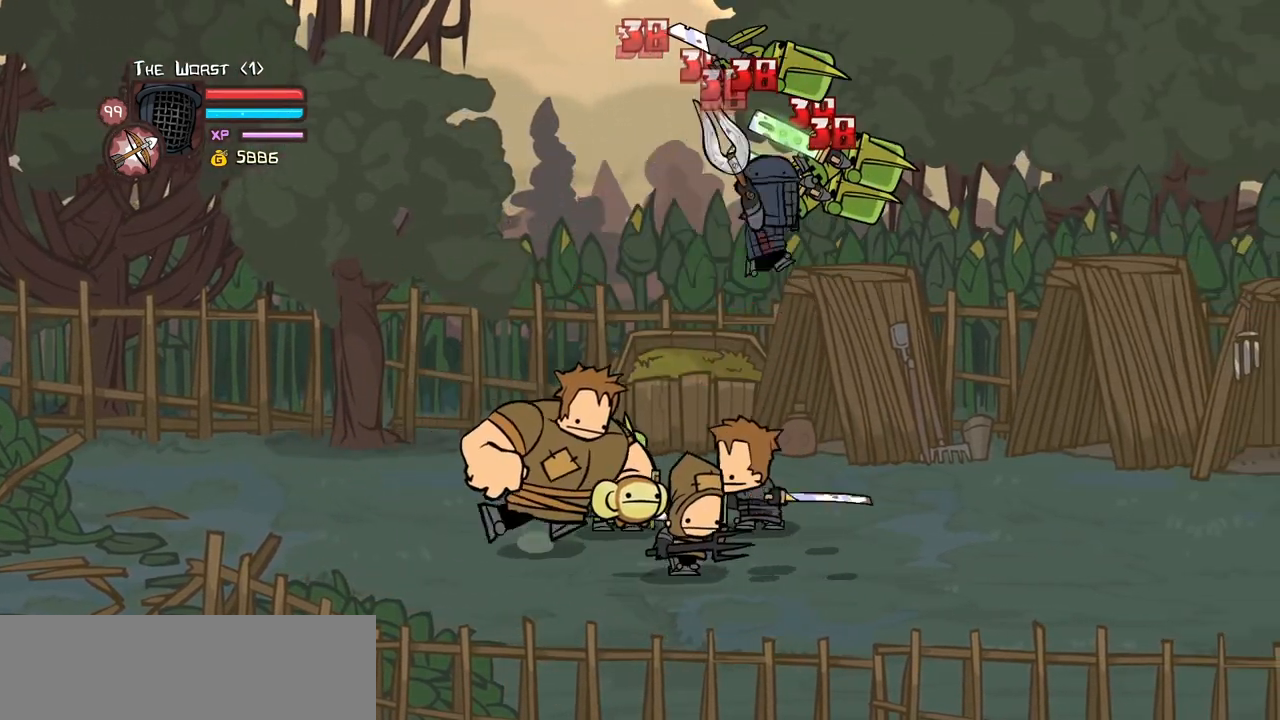
{"keys": ["heavy", "light", "right"], "events": [[250, "heavy", "up"], [250, "light", "down"], [400, "heavy", "down"], [434, "right", "down"]]}